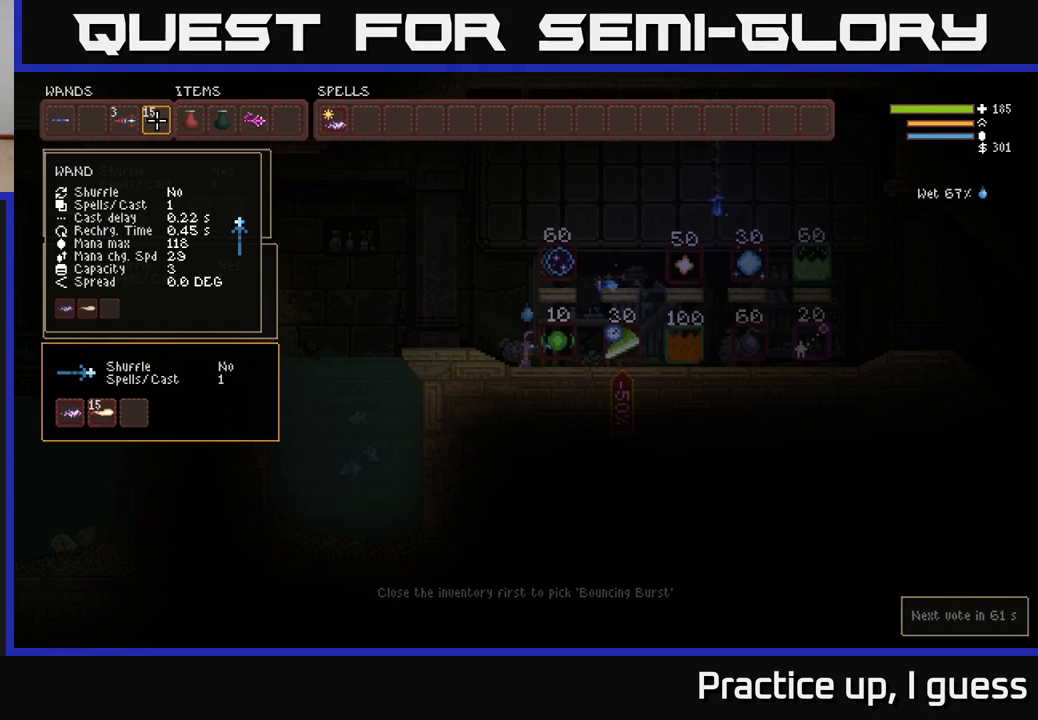
Gameplay with a controller (Xbox layout); each line is a JSON object with the inputs held at the frame after it. "events" lists button and stick changes between this image and that frame as [ms after this image, input, new state], when the widget could be followed in between.
{"buttons": [], "left_stick": "down", "right_stick": "center", "events": [[117, "left_stick", "down-left"], [283, "left_stick", "center"], [400, "left_stick", "down"]]}
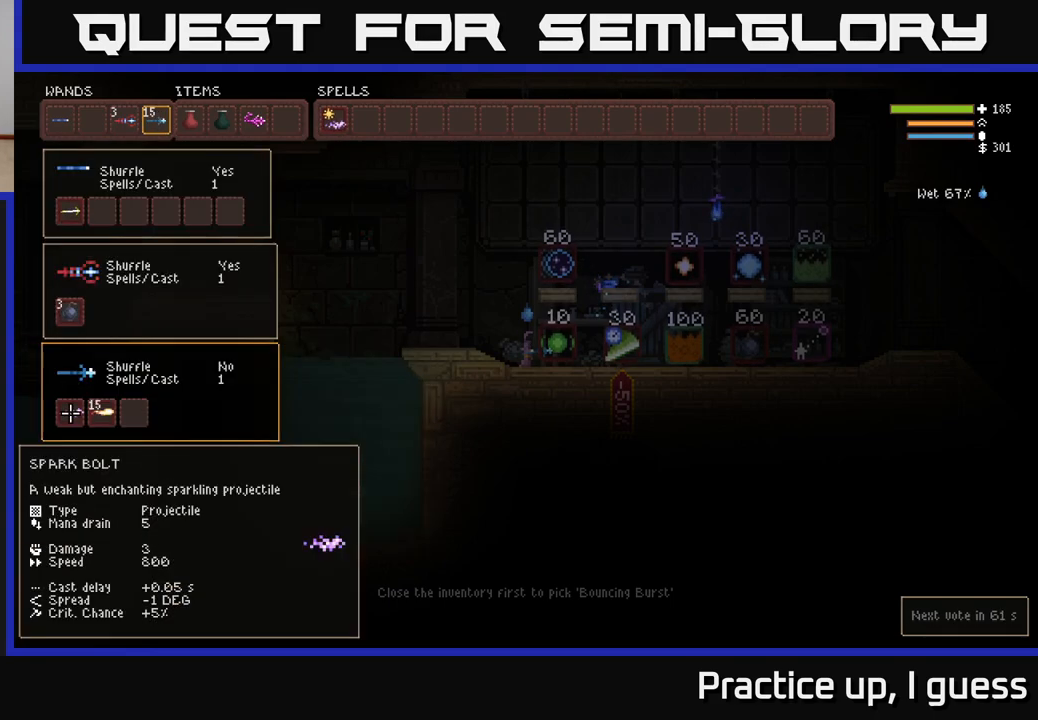
{"buttons": [], "left_stick": "center", "right_stick": "center", "events": [[67, "left_stick", "center"]]}
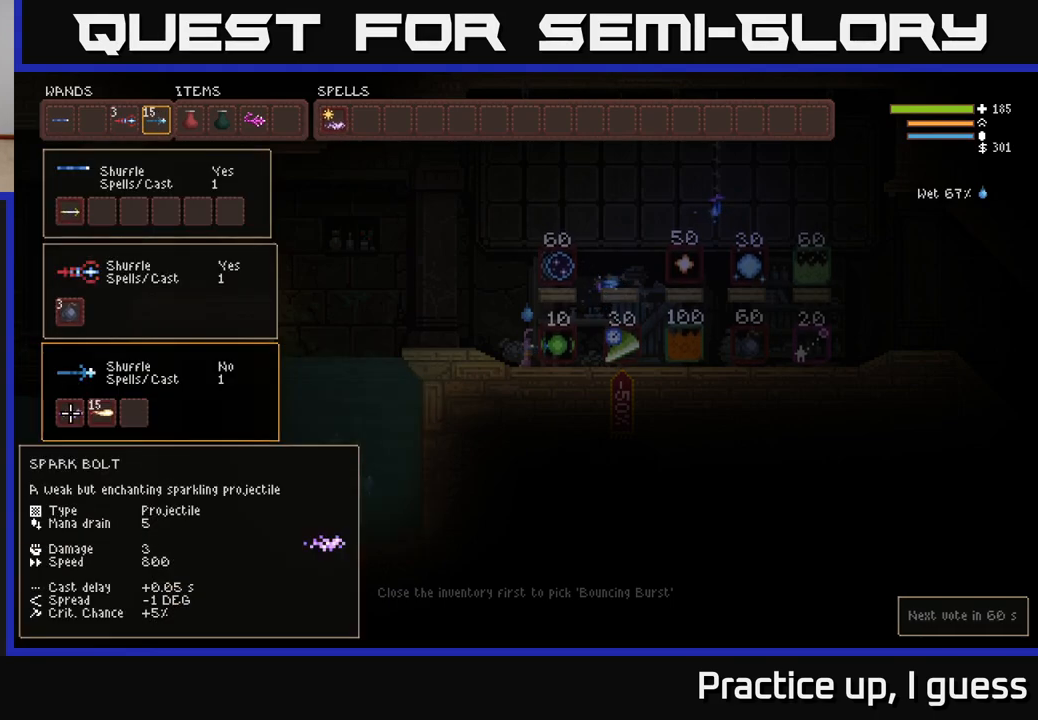
{"buttons": [], "left_stick": "center", "right_stick": "center", "events": []}
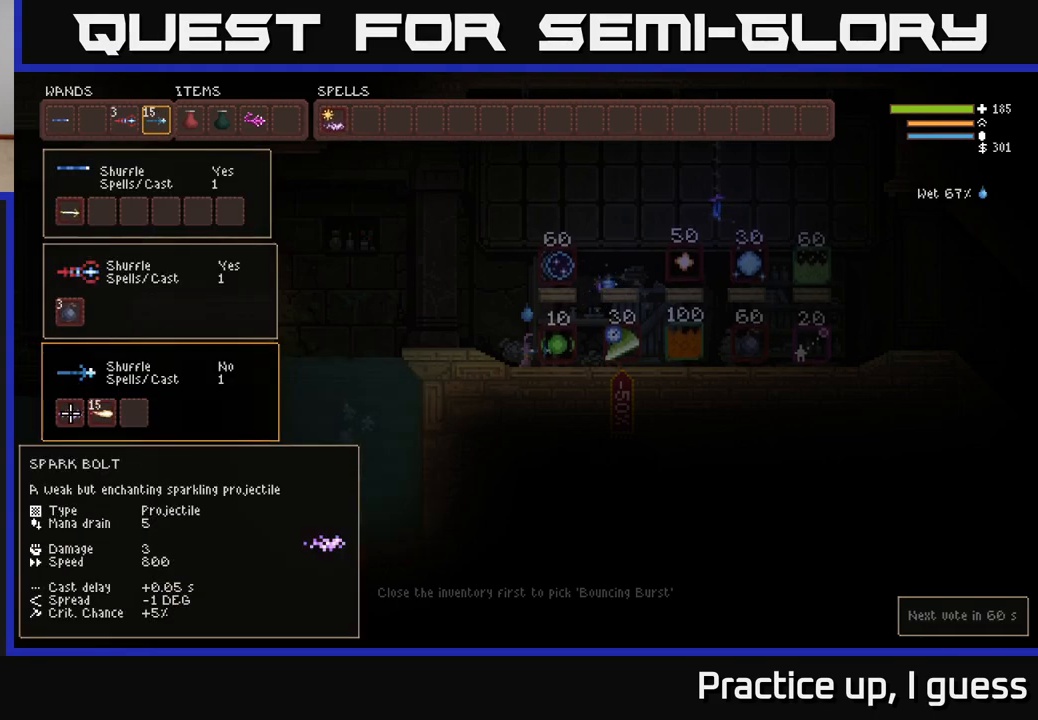
{"buttons": [], "left_stick": "up", "right_stick": "center", "events": [[67, "left_stick", "up"], [183, "left_stick", "center"], [283, "left_stick", "up"], [400, "left_stick", "center"], [483, "left_stick", "up"]]}
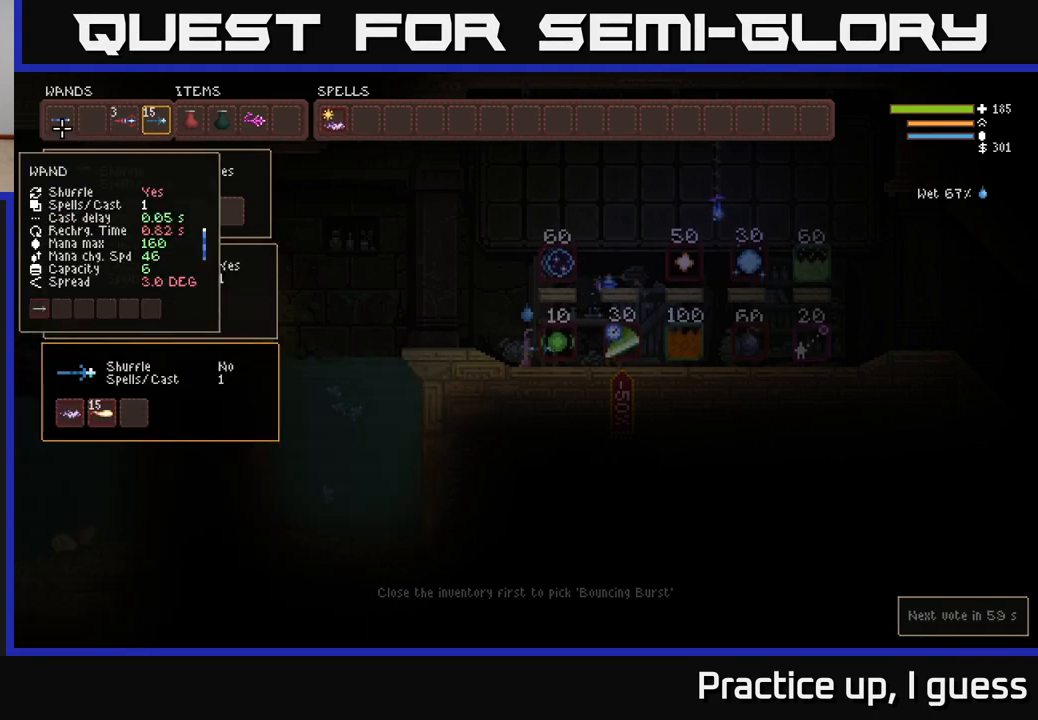
{"buttons": [], "left_stick": "right", "right_stick": "center", "events": [[100, "left_stick", "center"], [233, "B", "down"], [300, "left_stick", "right"], [333, "B", "up"], [450, "left_stick", "center"], [500, "left_stick", "right"]]}
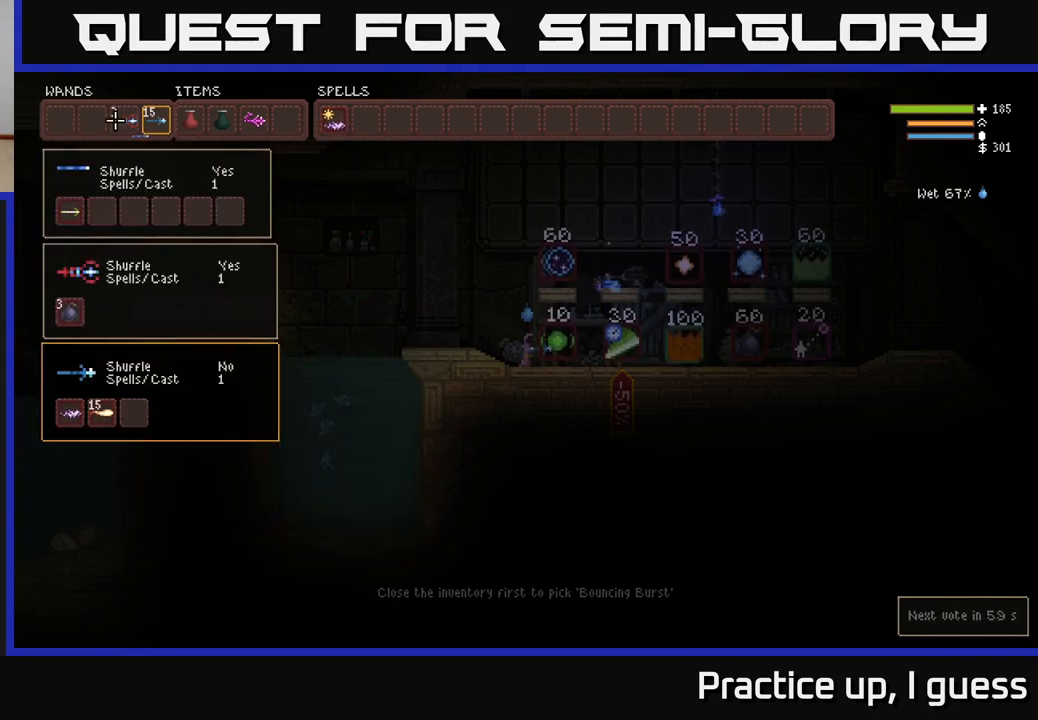
{"buttons": [], "left_stick": "center", "right_stick": "center", "events": [[150, "left_stick", "center"], [233, "left_stick", "right"], [333, "B", "down"], [367, "left_stick", "center"], [433, "B", "up"]]}
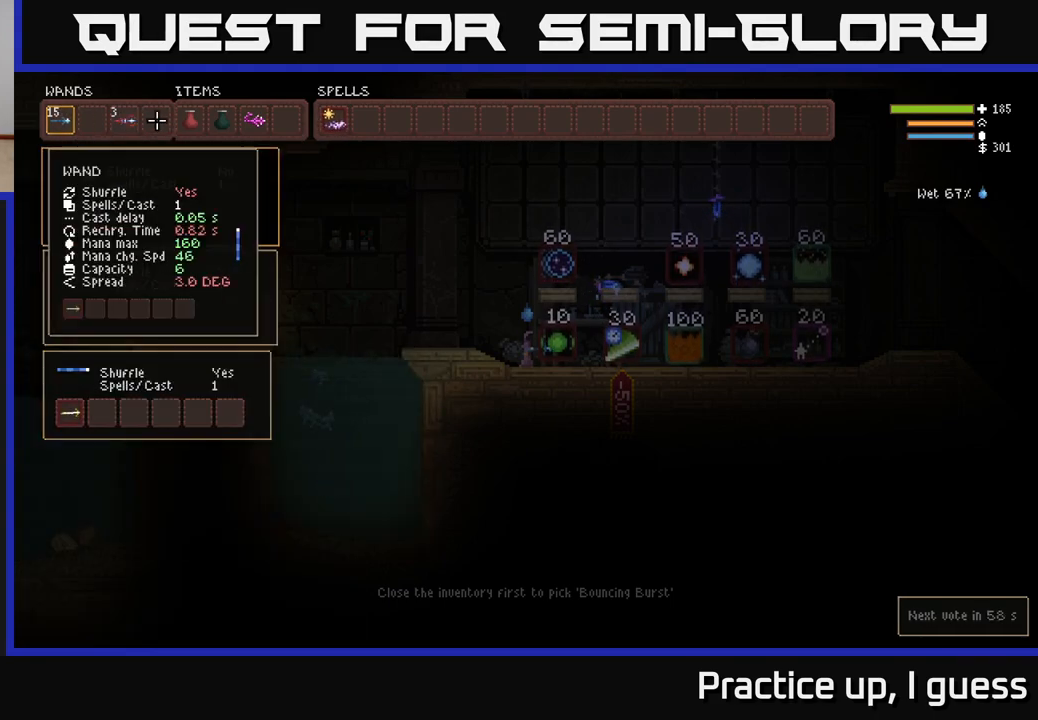
{"buttons": [], "left_stick": "down", "right_stick": "center", "events": [[100, "left_stick", "left"], [250, "left_stick", "center"], [333, "left_stick", "down"]]}
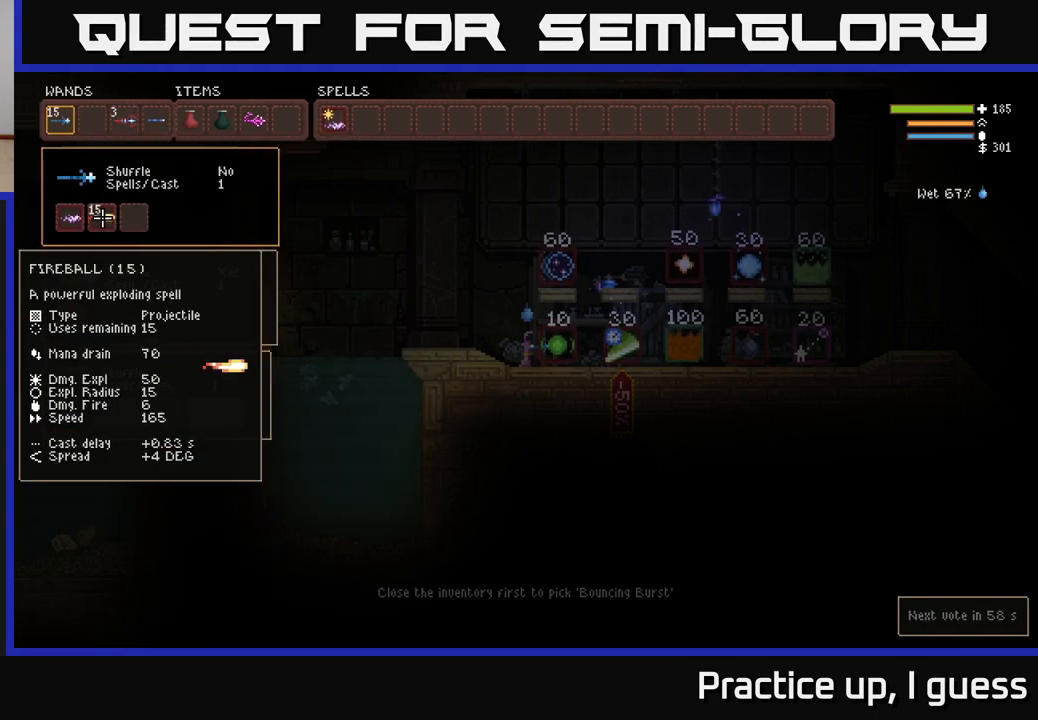
{"buttons": [], "left_stick": "center", "right_stick": "center", "events": [[17, "left_stick", "center"], [317, "left_stick", "left"], [450, "left_stick", "center"]]}
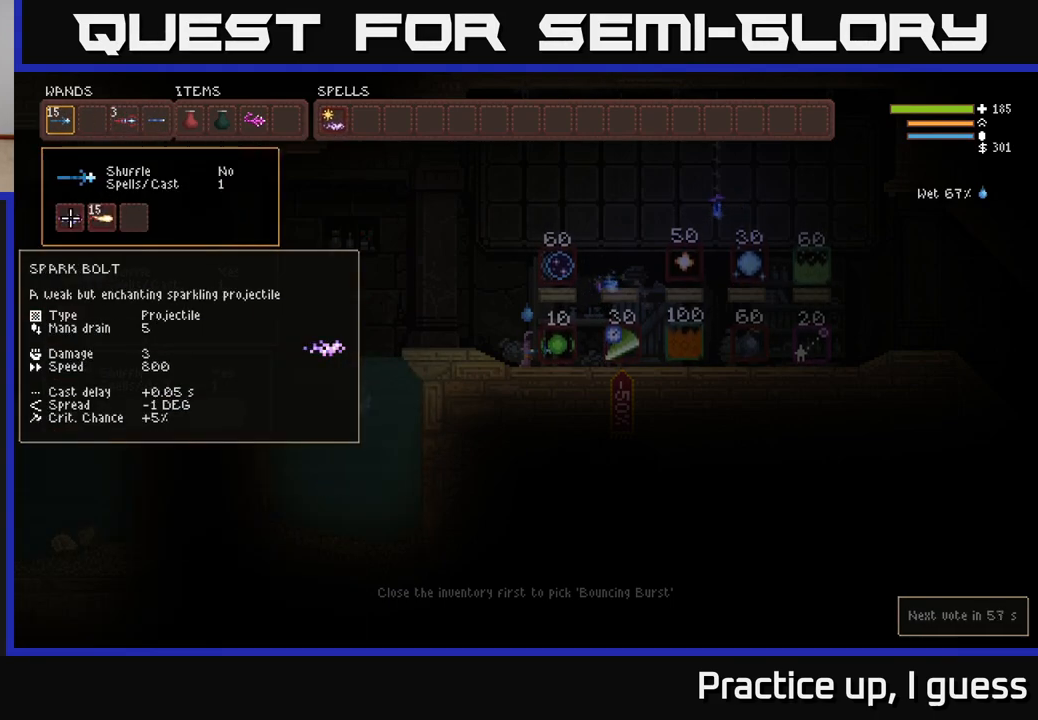
{"buttons": [], "left_stick": "right", "right_stick": "center", "events": [[83, "left_stick", "right"], [233, "B", "down"], [250, "left_stick", "center"], [317, "B", "up"], [350, "left_stick", "up"], [500, "left_stick", "right"]]}
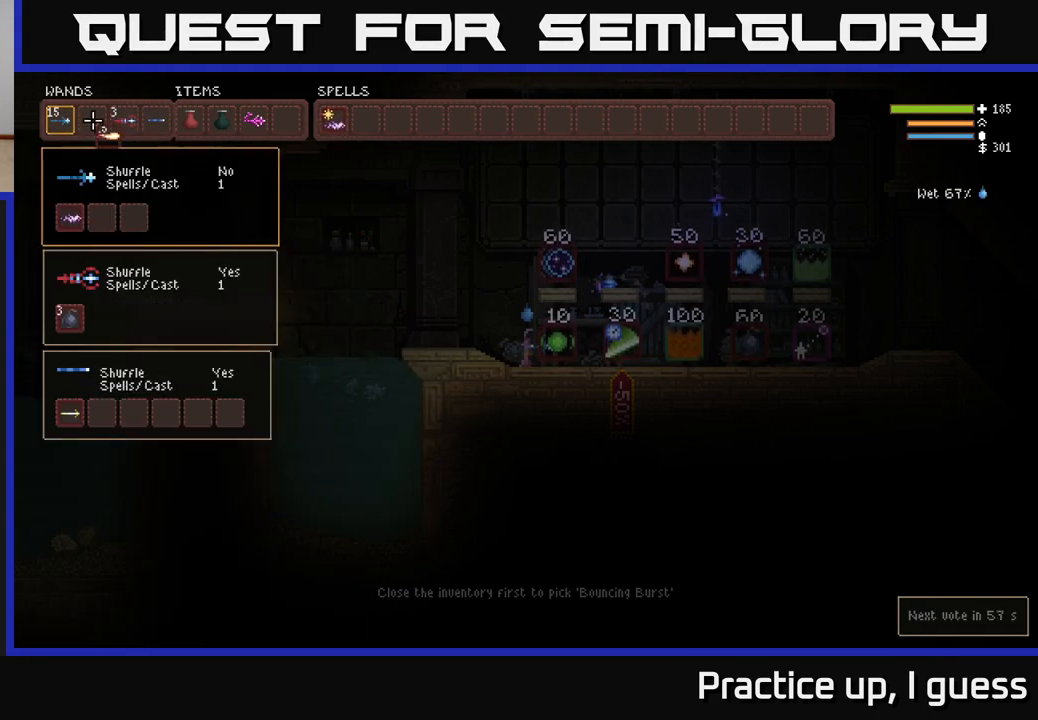
{"buttons": [], "left_stick": "center", "right_stick": "center", "events": [[500, "left_stick", "center"]]}
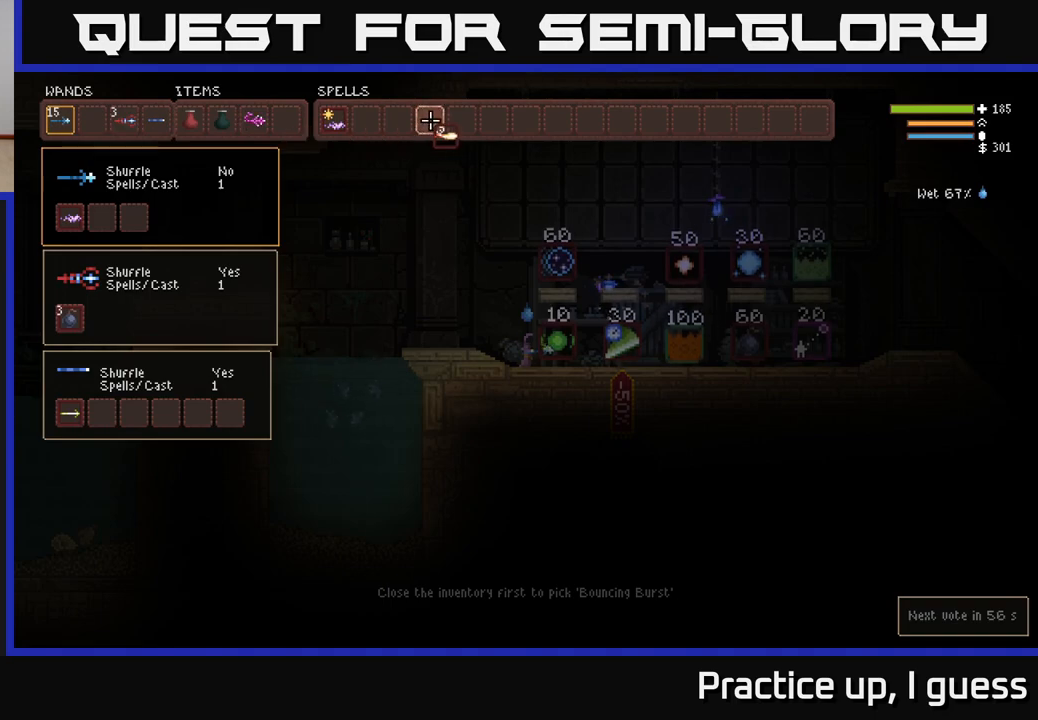
{"buttons": ["B"], "left_stick": "left", "right_stick": "center", "events": [[183, "left_stick", "left"], [300, "left_stick", "center"], [417, "left_stick", "left"], [500, "B", "down"]]}
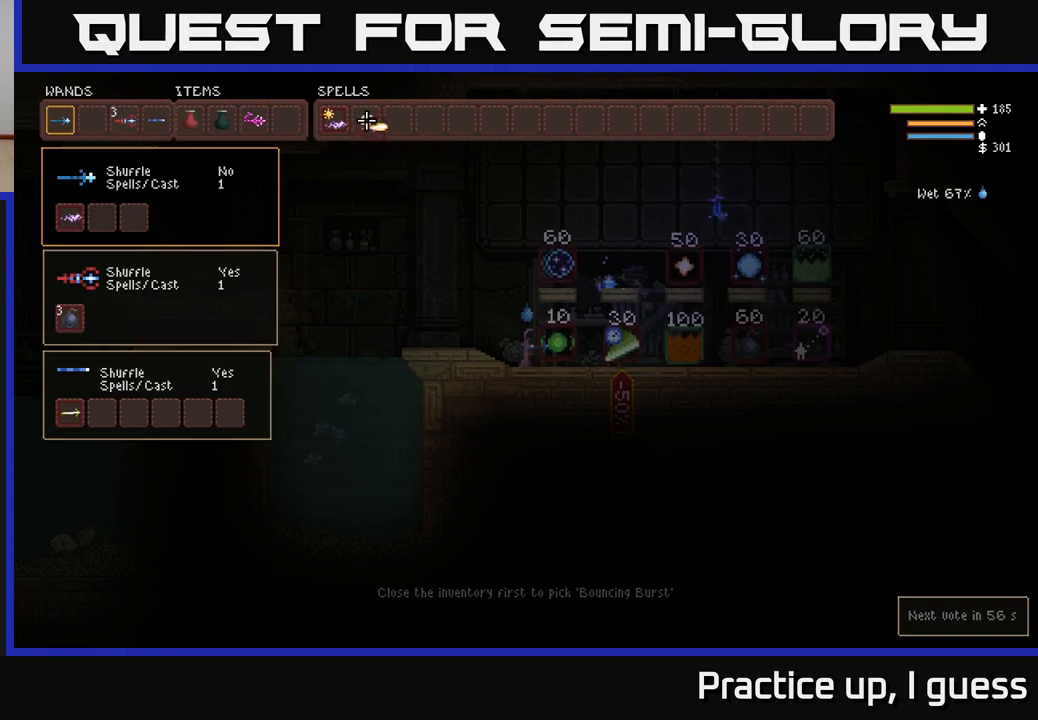
{"buttons": [], "left_stick": "left", "right_stick": "center", "events": [[33, "left_stick", "center"], [100, "B", "up"], [167, "left_stick", "left"], [300, "left_stick", "center"], [450, "left_stick", "left"]]}
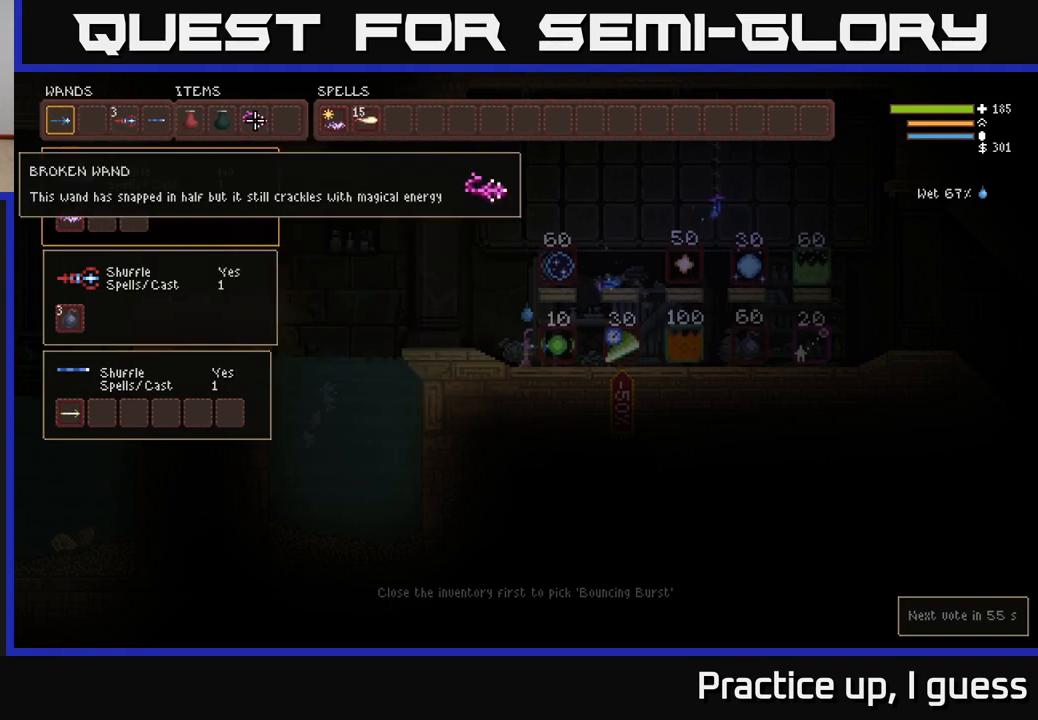
{"buttons": [], "left_stick": "down-left", "right_stick": "center", "events": [[100, "left_stick", "center"], [167, "left_stick", "left"], [450, "left_stick", "down-left"]]}
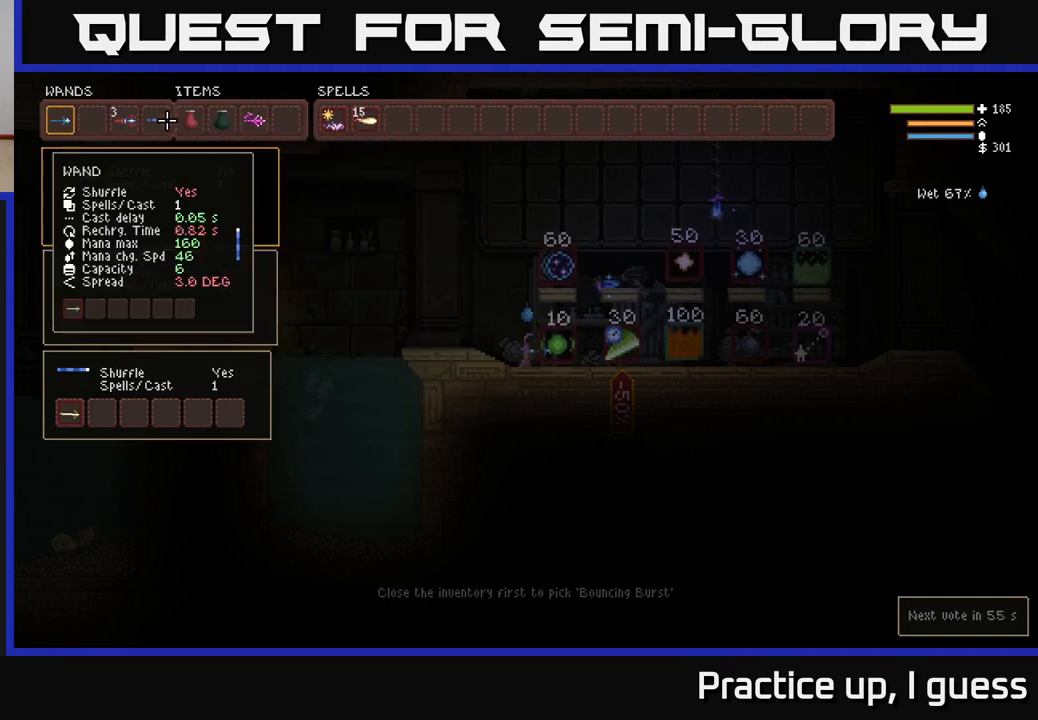
{"buttons": ["SELECT"], "left_stick": "center", "right_stick": "center", "events": [[133, "left_stick", "center"], [467, "SELECT", "down"]]}
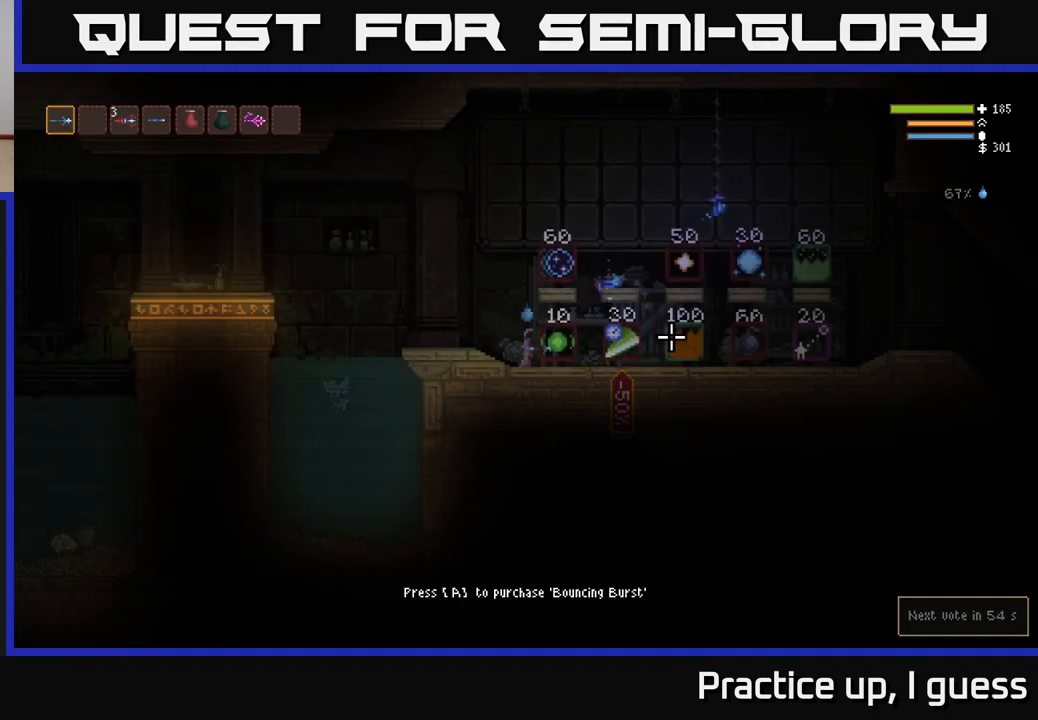
{"buttons": [], "left_stick": "right", "right_stick": "right", "events": [[50, "SELECT", "up"], [167, "right_stick", "right"], [233, "left_stick", "right"], [400, "R1", "down"], [467, "R1", "up"]]}
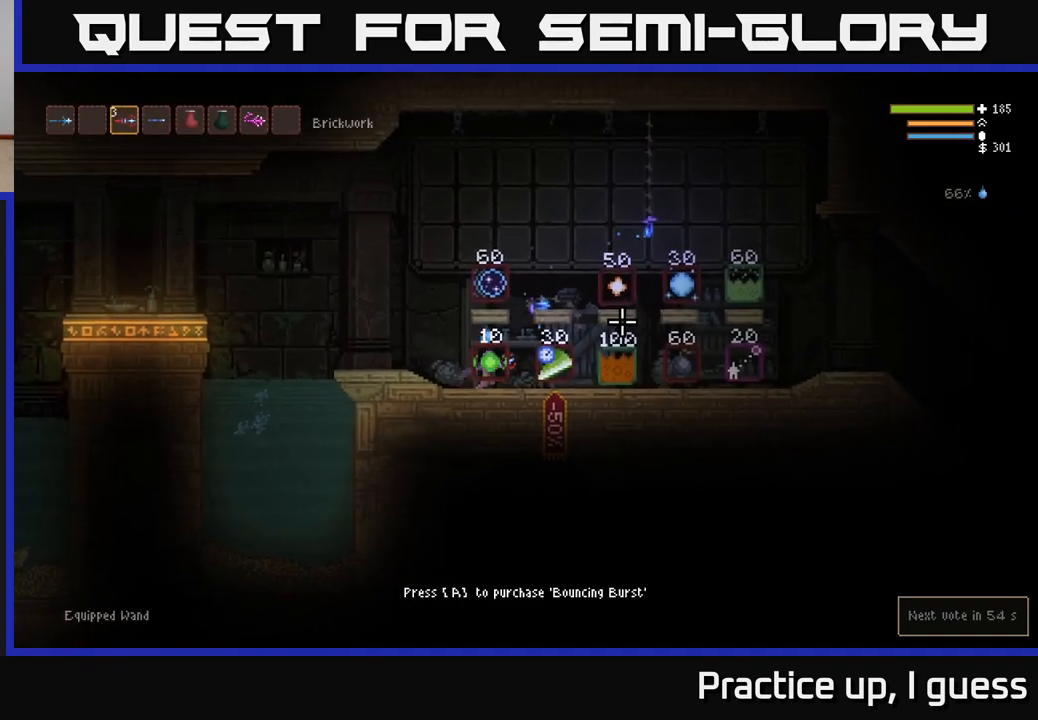
{"buttons": ["R2"], "left_stick": "right", "right_stick": "right", "events": [[67, "R1", "down"], [133, "R1", "up"], [450, "R2", "down"]]}
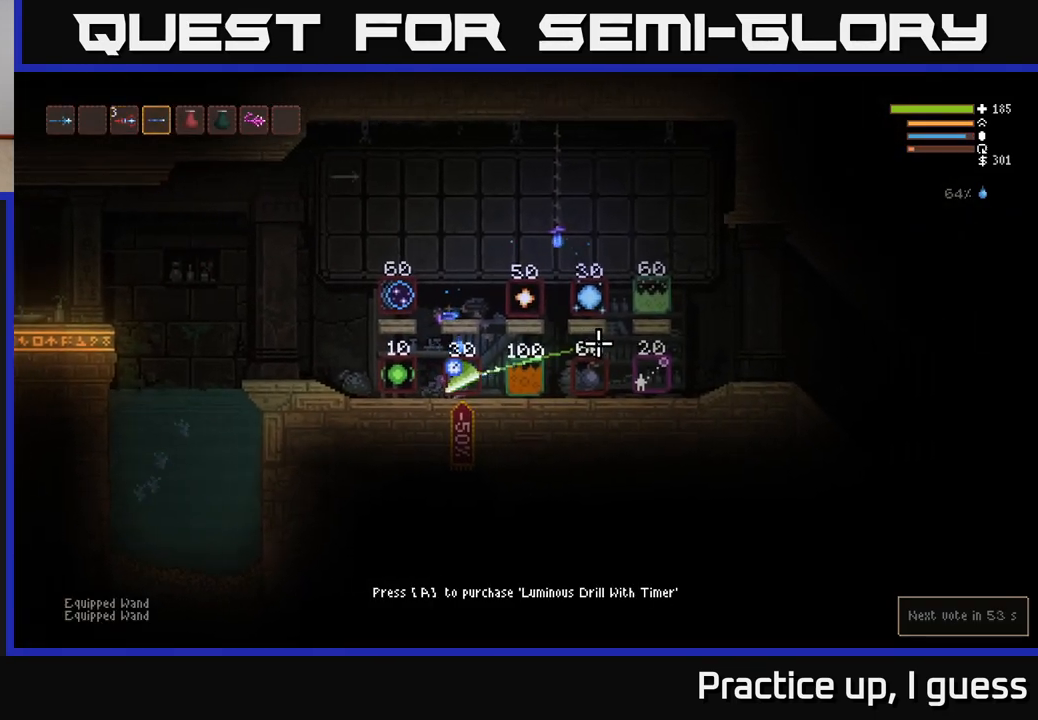
{"buttons": ["R2"], "left_stick": "right", "right_stick": "right", "events": []}
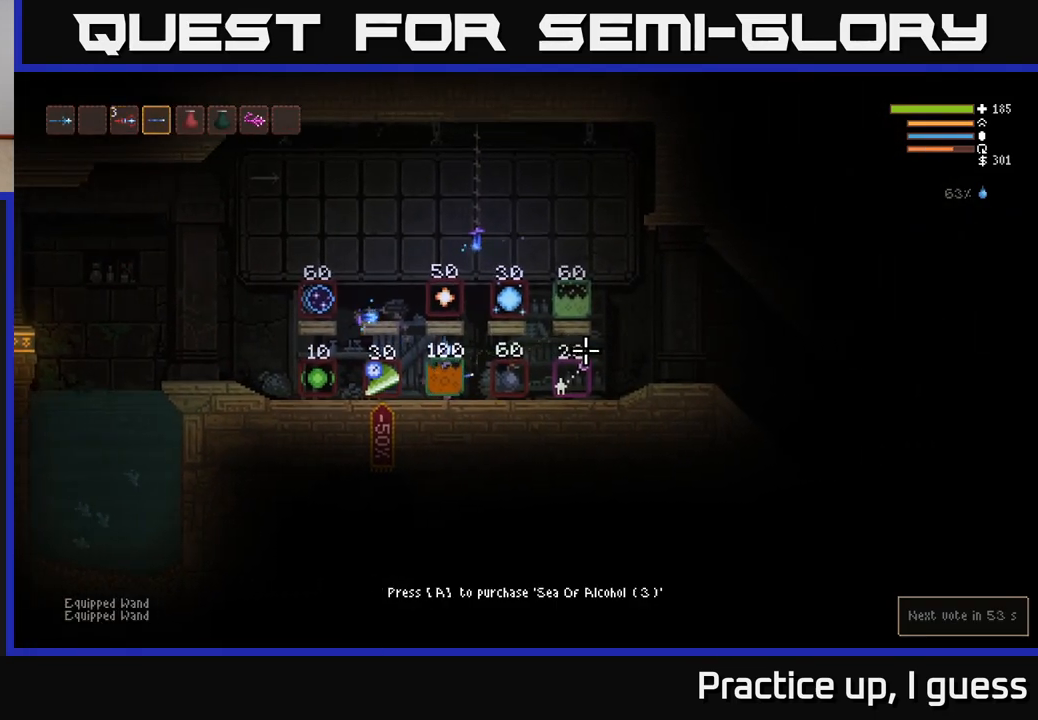
{"buttons": ["R2"], "left_stick": "right", "right_stick": "right", "events": [[417, "R2", "up"], [467, "R2", "down"]]}
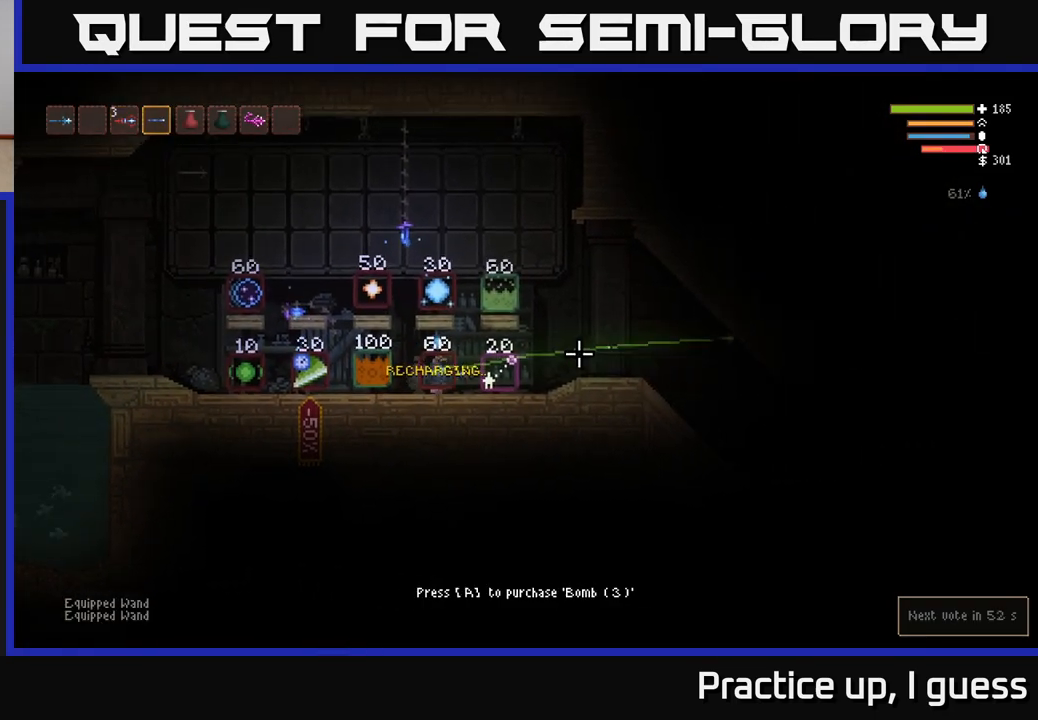
{"buttons": ["L2"], "left_stick": "right", "right_stick": "right", "events": [[167, "R2", "up"], [383, "L2", "down"]]}
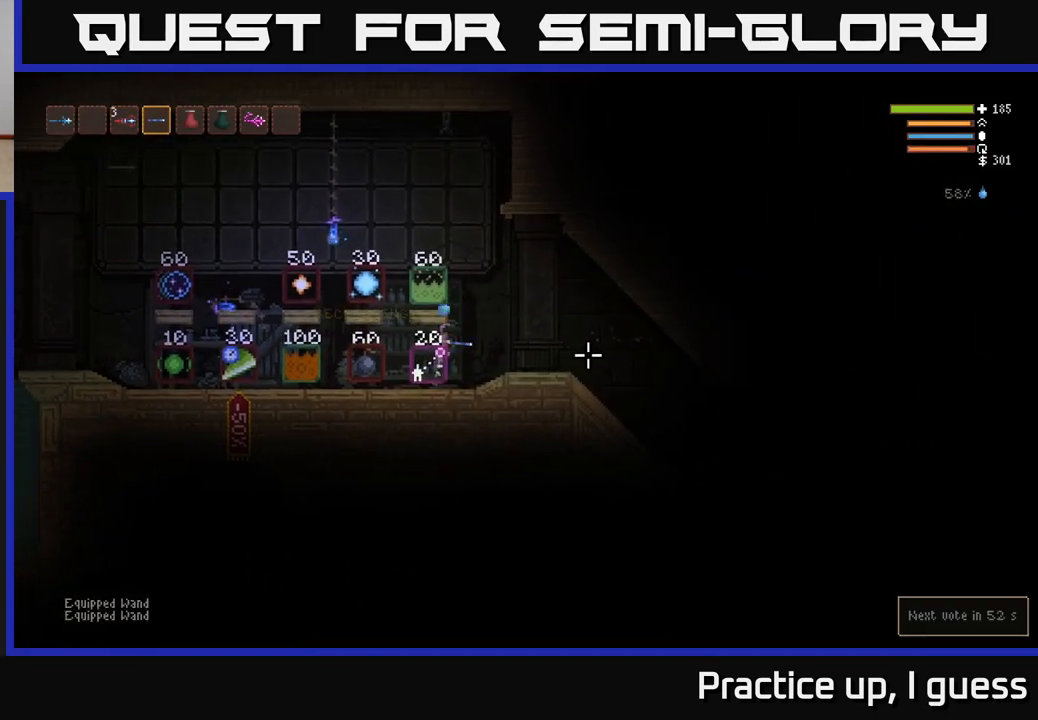
{"buttons": [], "left_stick": "right", "right_stick": "down-right", "events": [[33, "L2", "up"], [117, "R2", "down"], [233, "R2", "up"], [333, "right_stick", "down-right"]]}
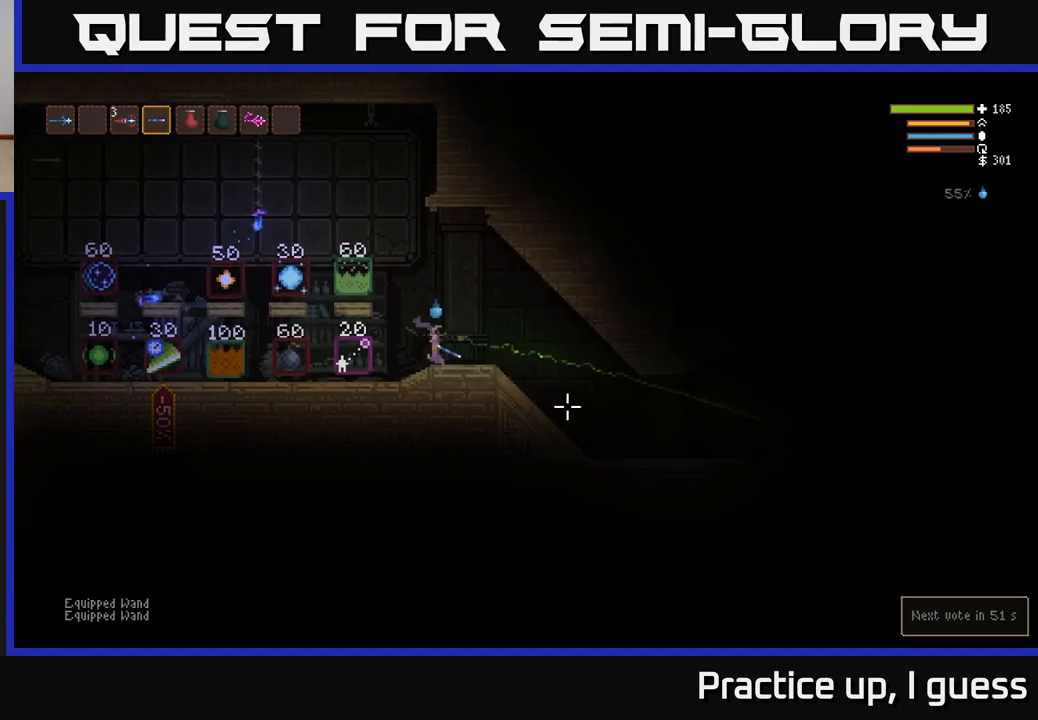
{"buttons": [], "left_stick": "right", "right_stick": "right", "events": [[467, "right_stick", "right"]]}
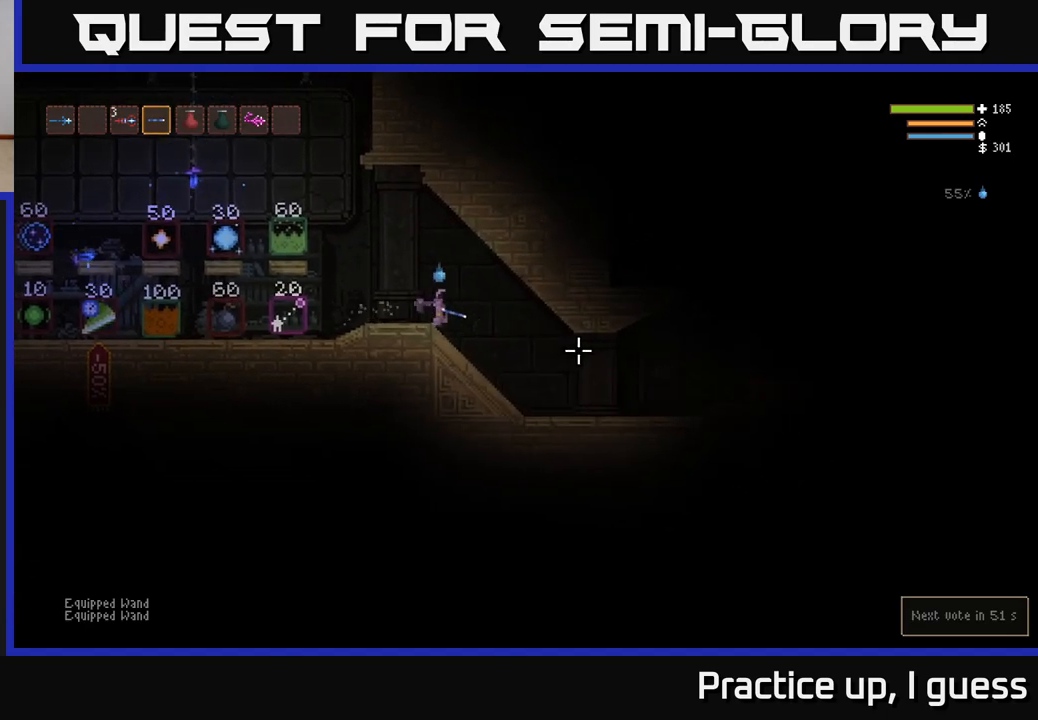
{"buttons": [], "left_stick": "right", "right_stick": "right", "events": [[267, "L2", "down"], [367, "L2", "up"]]}
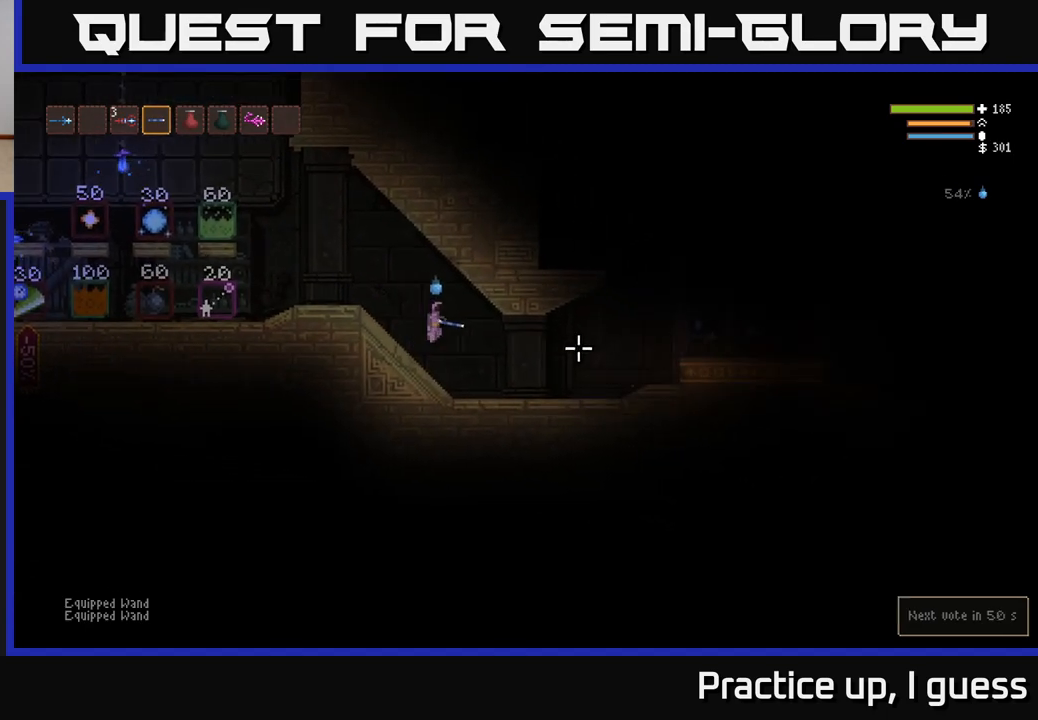
{"buttons": [], "left_stick": "right", "right_stick": "right", "events": [[450, "L2", "down"], [483, "L2", "up"]]}
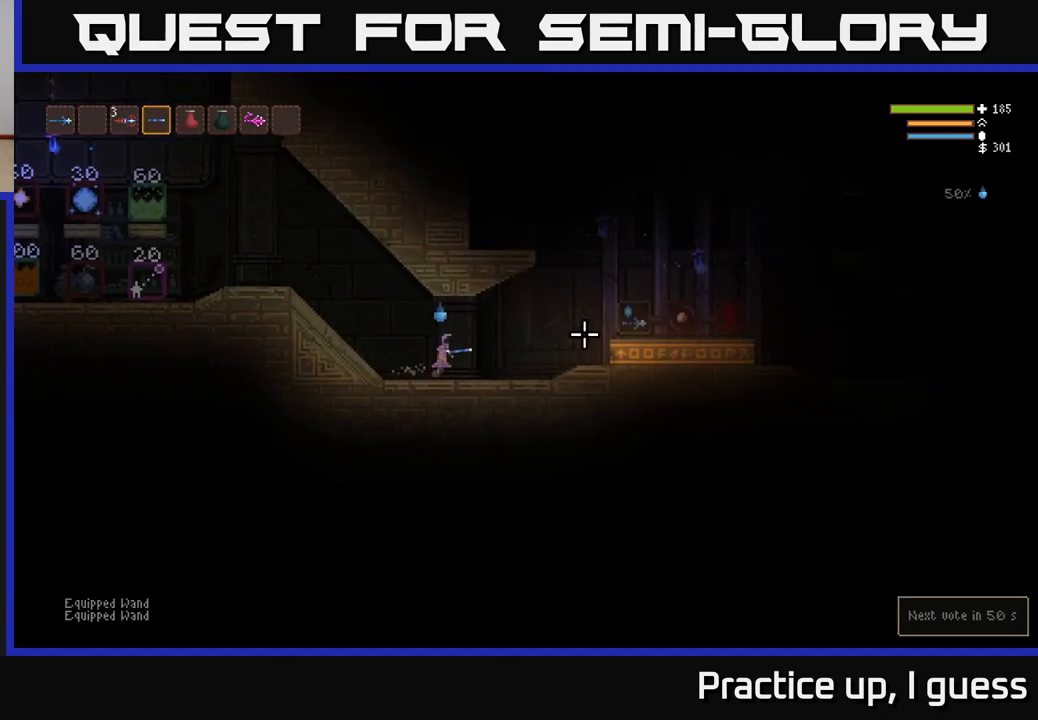
{"buttons": [], "left_stick": "right", "right_stick": "right", "events": []}
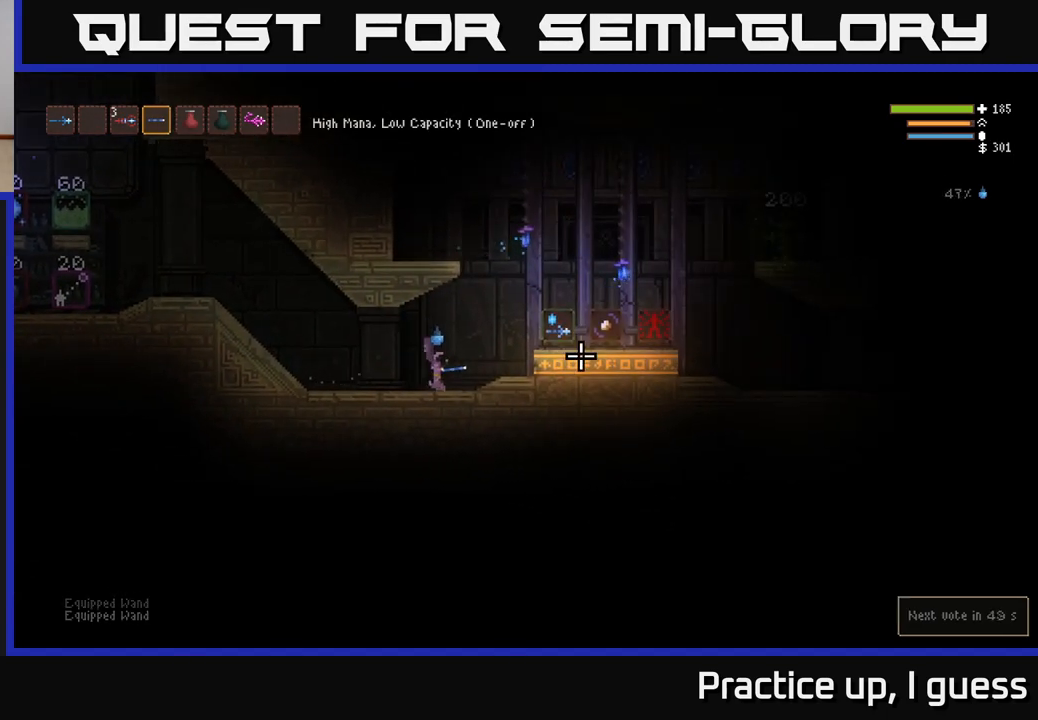
{"buttons": [], "left_stick": "right", "right_stick": "center", "events": [[50, "L2", "down"], [283, "L2", "up"], [350, "right_stick", "center"]]}
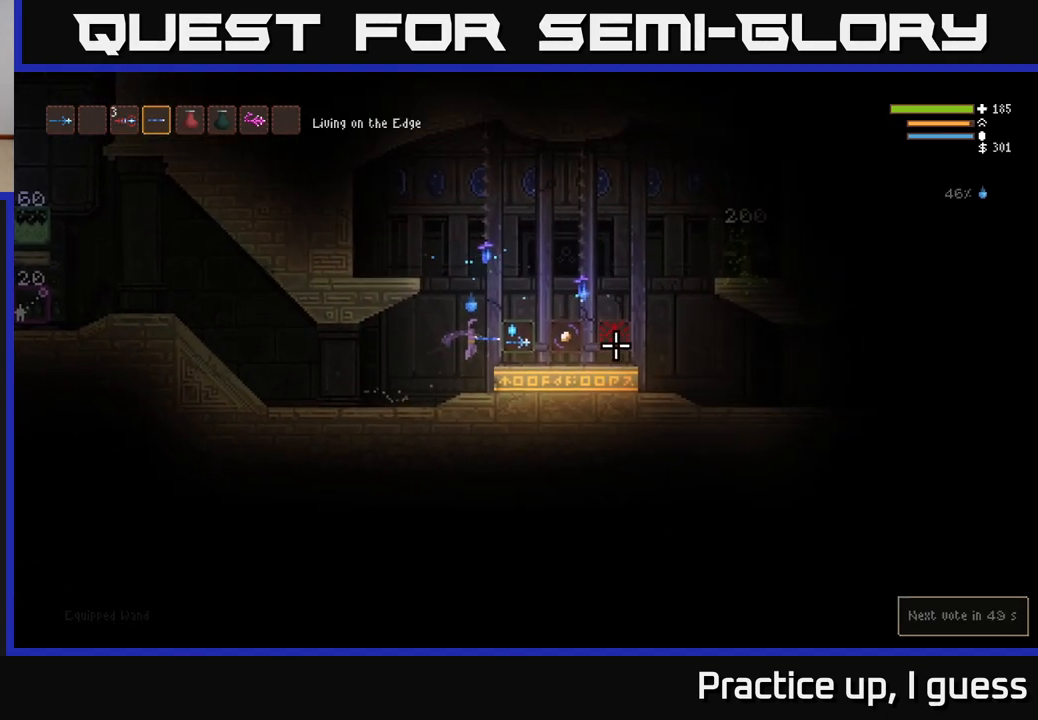
{"buttons": [], "left_stick": "center", "right_stick": "center", "events": [[217, "left_stick", "center"]]}
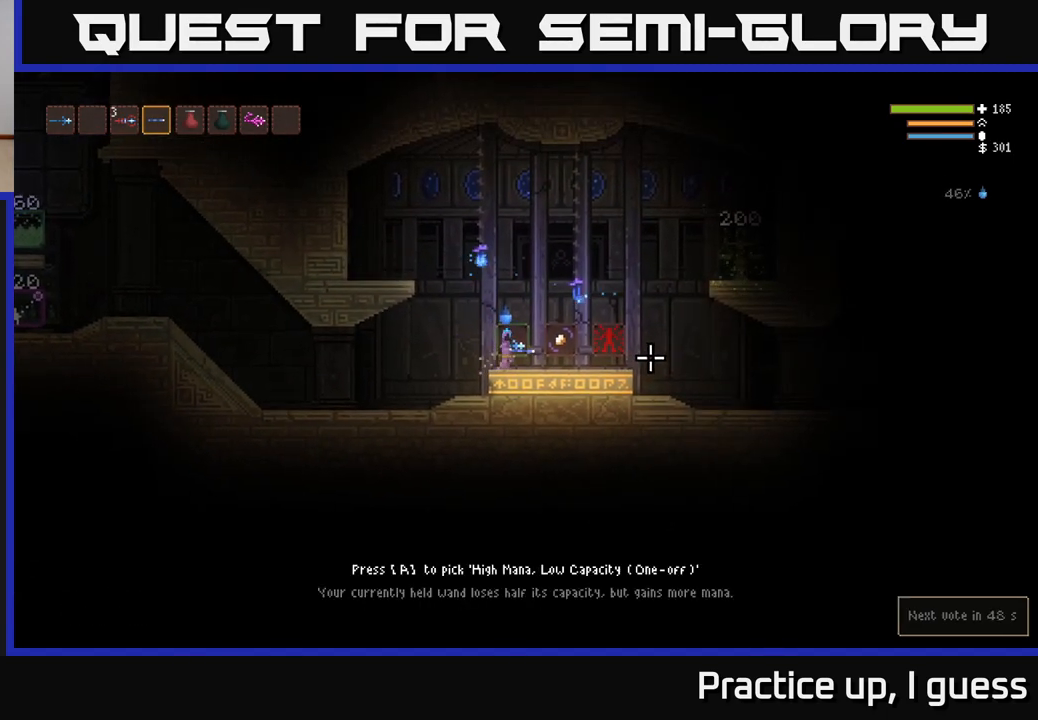
{"buttons": [], "left_stick": "center", "right_stick": "center", "events": []}
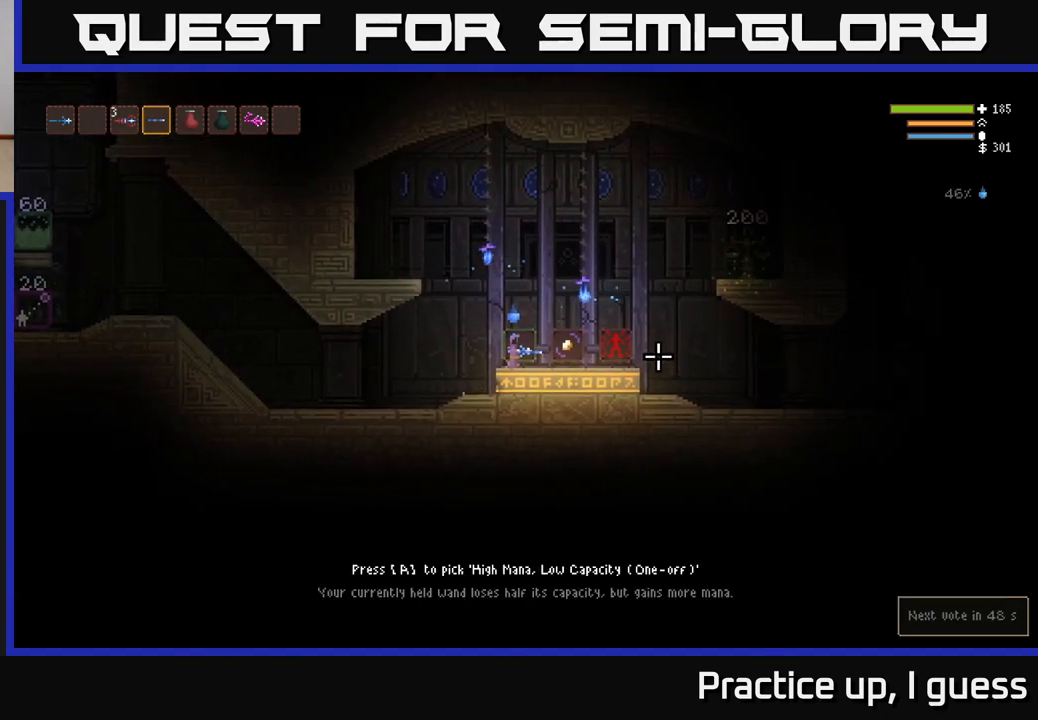
{"buttons": [], "left_stick": "center", "right_stick": "center", "events": []}
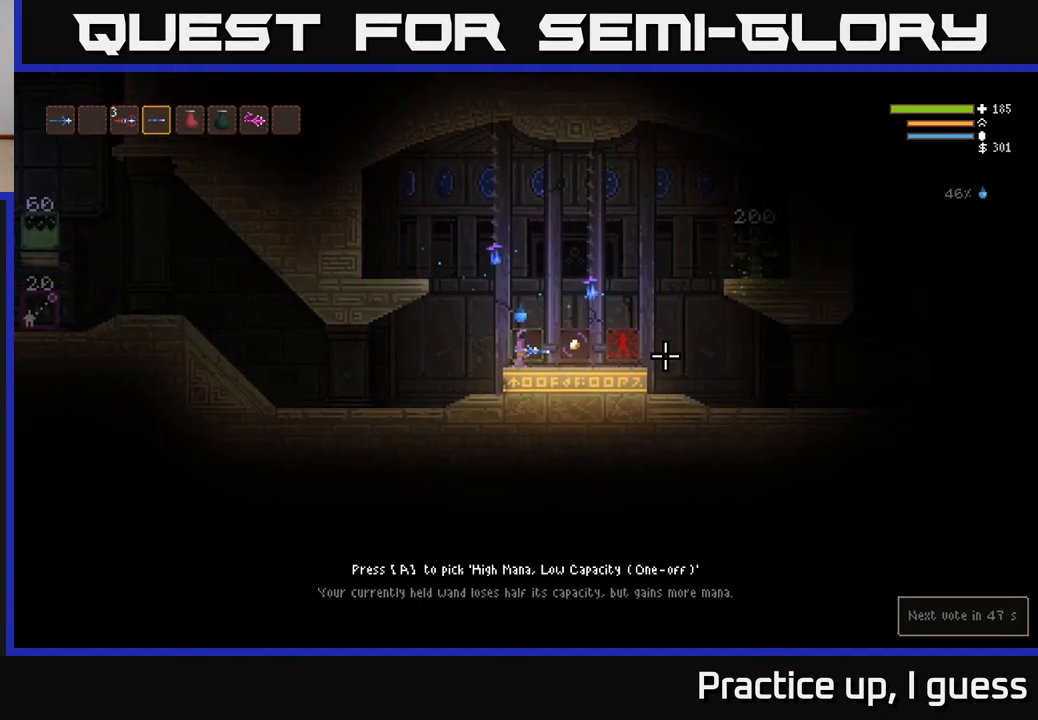
{"buttons": [], "left_stick": "right", "right_stick": "center", "events": [[217, "left_stick", "right"]]}
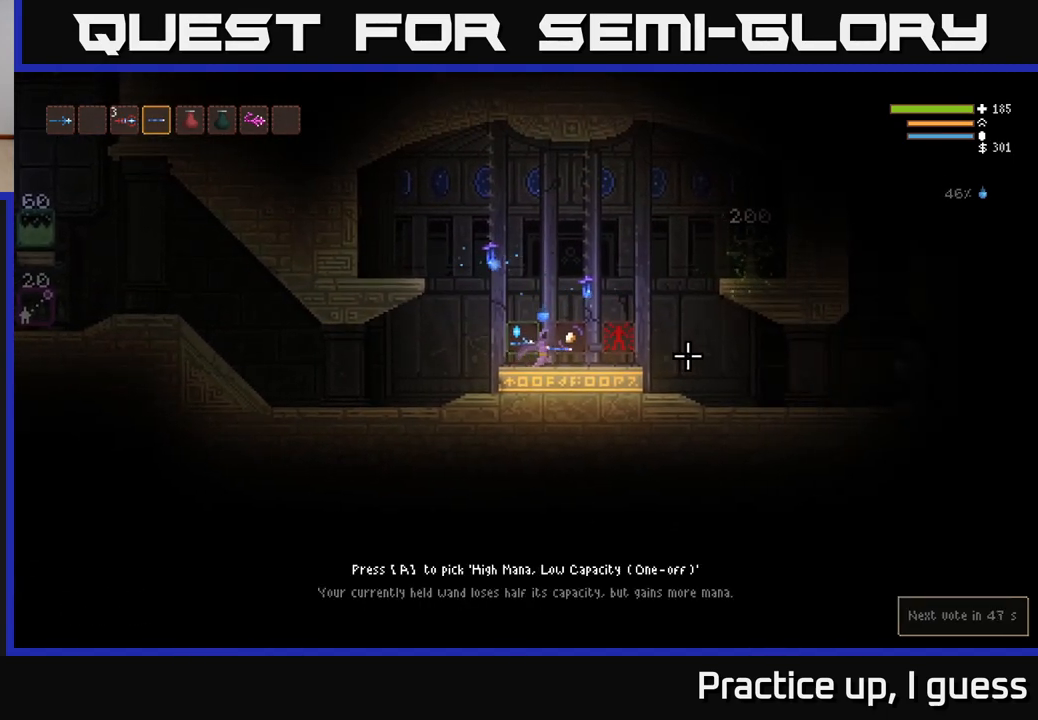
{"buttons": [], "left_stick": "center", "right_stick": "center", "events": [[50, "left_stick", "center"]]}